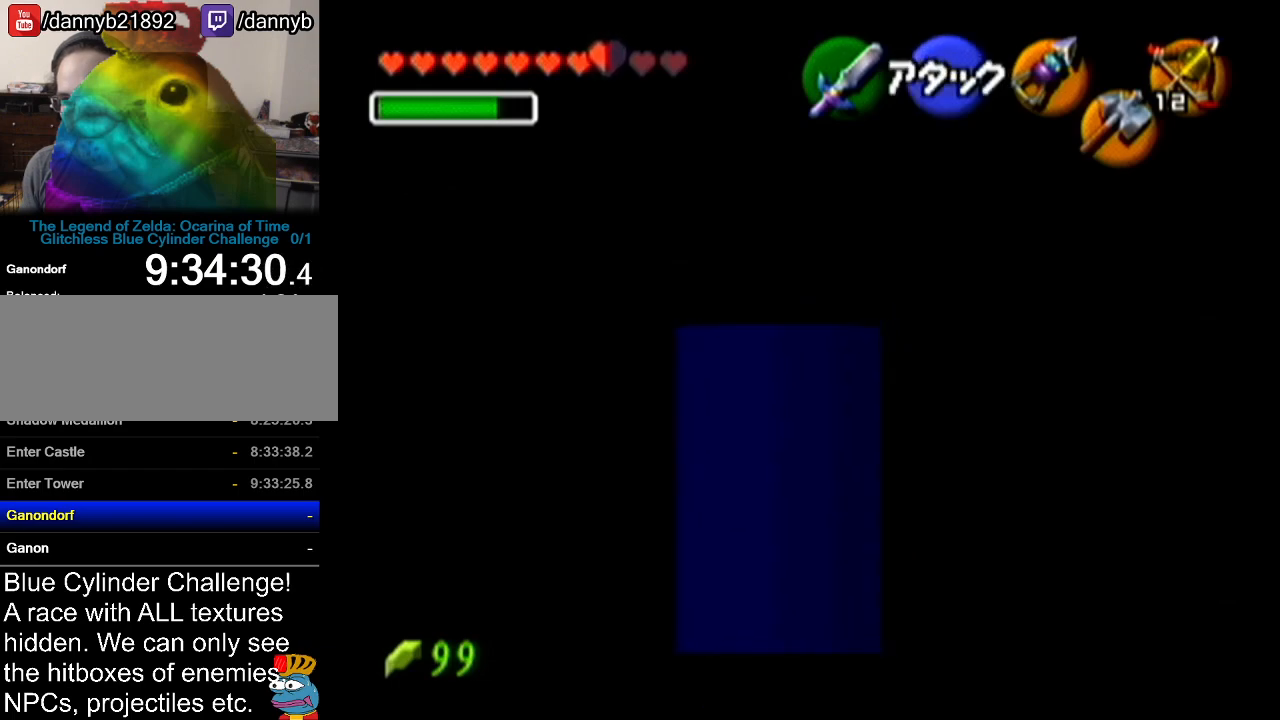
Gameplay with a controller (Nintendo layout); each line is a JSON object with the inputs held at the frame after it. "events" lists button and stick changes between this image and that frame as [ms after this image, input, new state], when the widget could be followed in between. Not read: L3 R3.
{"buttons": ["Z"], "left_stick": "up-left", "events": [[267, "left_stick", "up-left"]]}
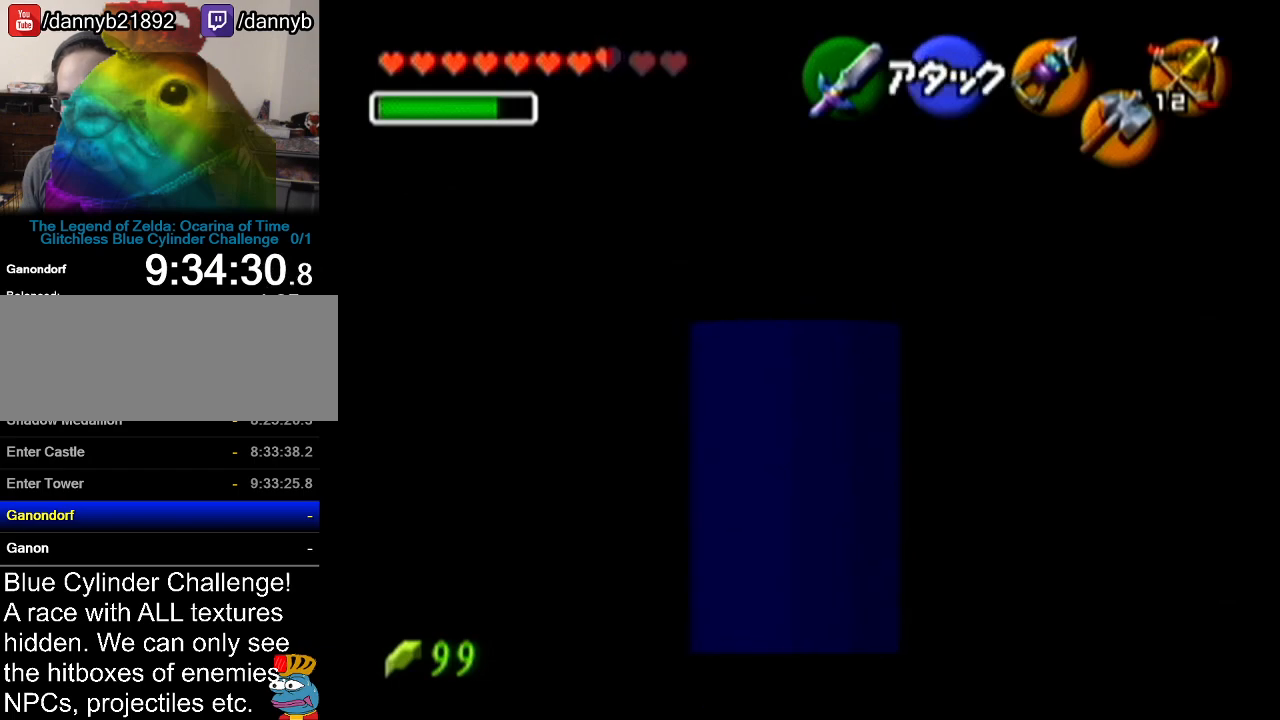
{"buttons": ["Z"], "left_stick": "up", "events": [[266, "left_stick", "up"]]}
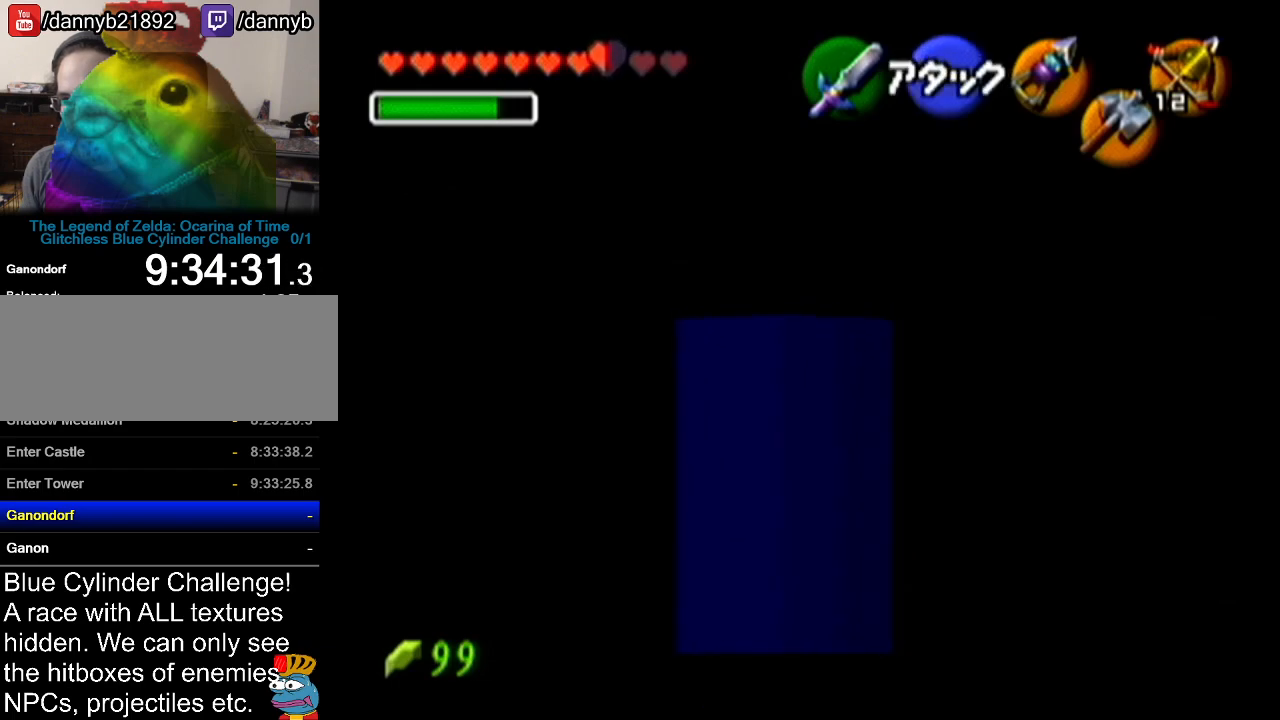
{"buttons": ["Z"], "left_stick": "up-left", "events": [[334, "left_stick", "up-left"]]}
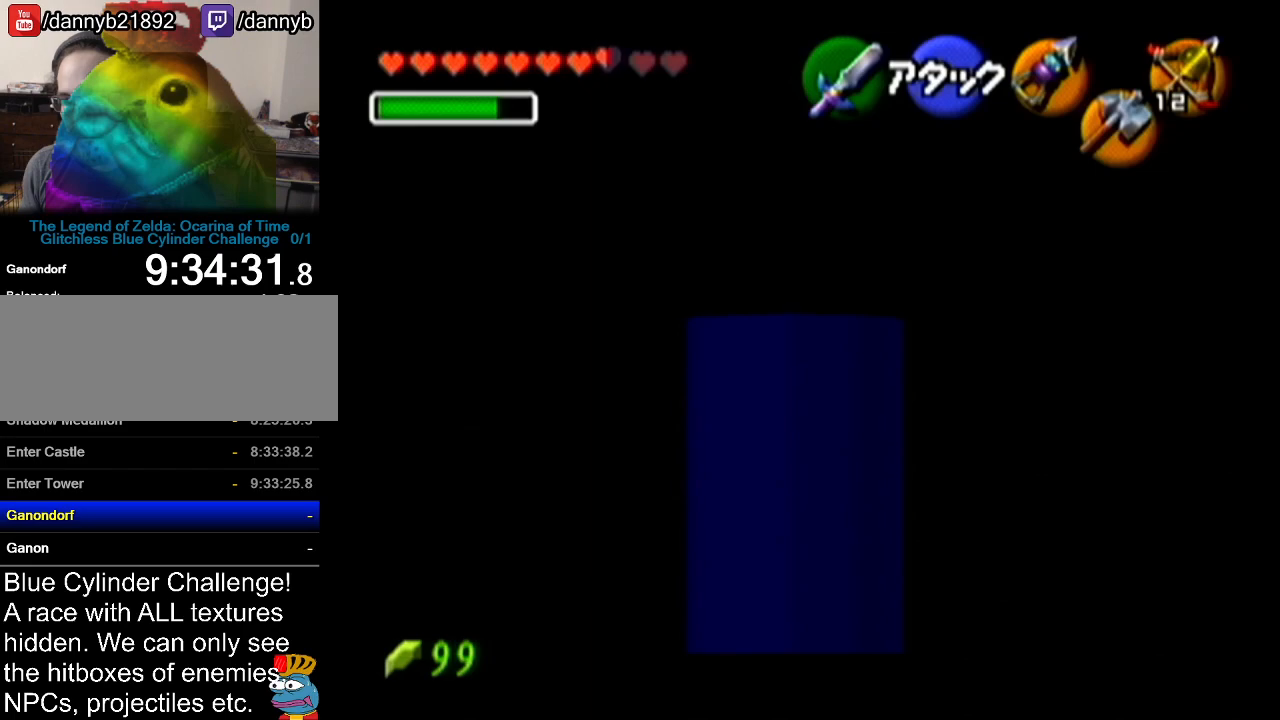
{"buttons": ["Z"], "left_stick": "up-left", "events": []}
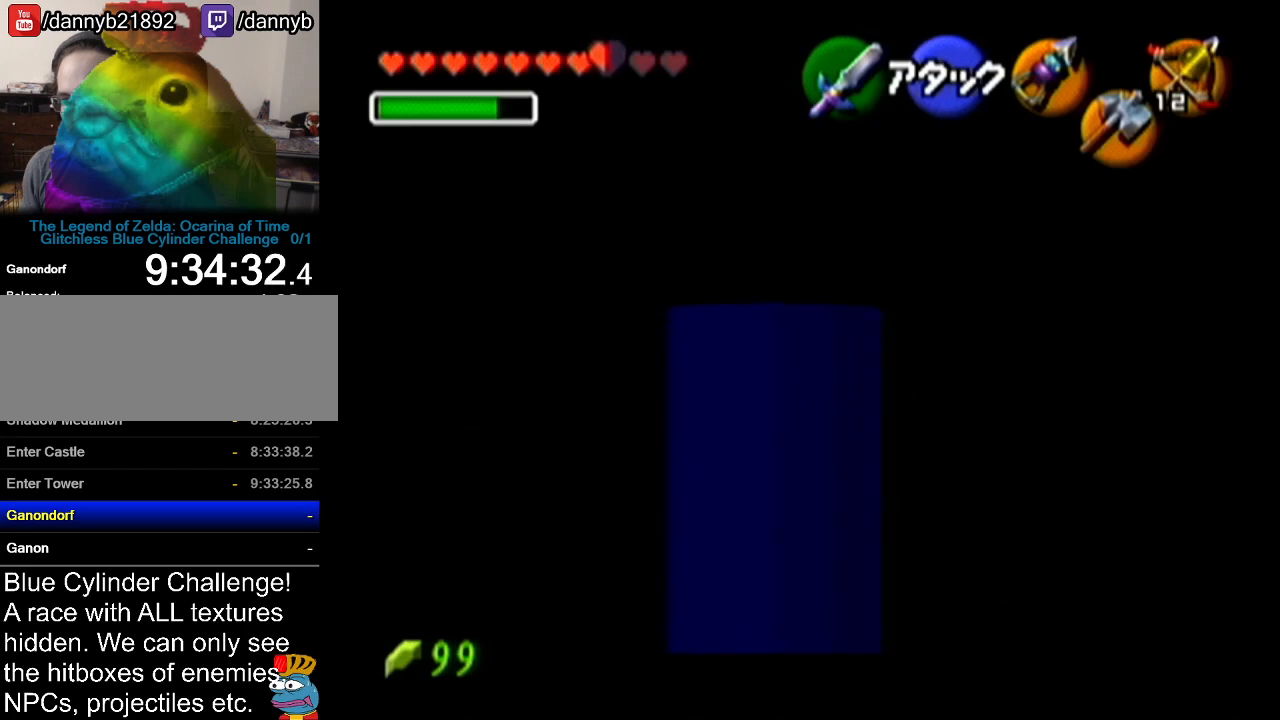
{"buttons": ["Z"], "left_stick": "up-left", "events": [[50, "left_stick", "up"], [417, "left_stick", "up-left"]]}
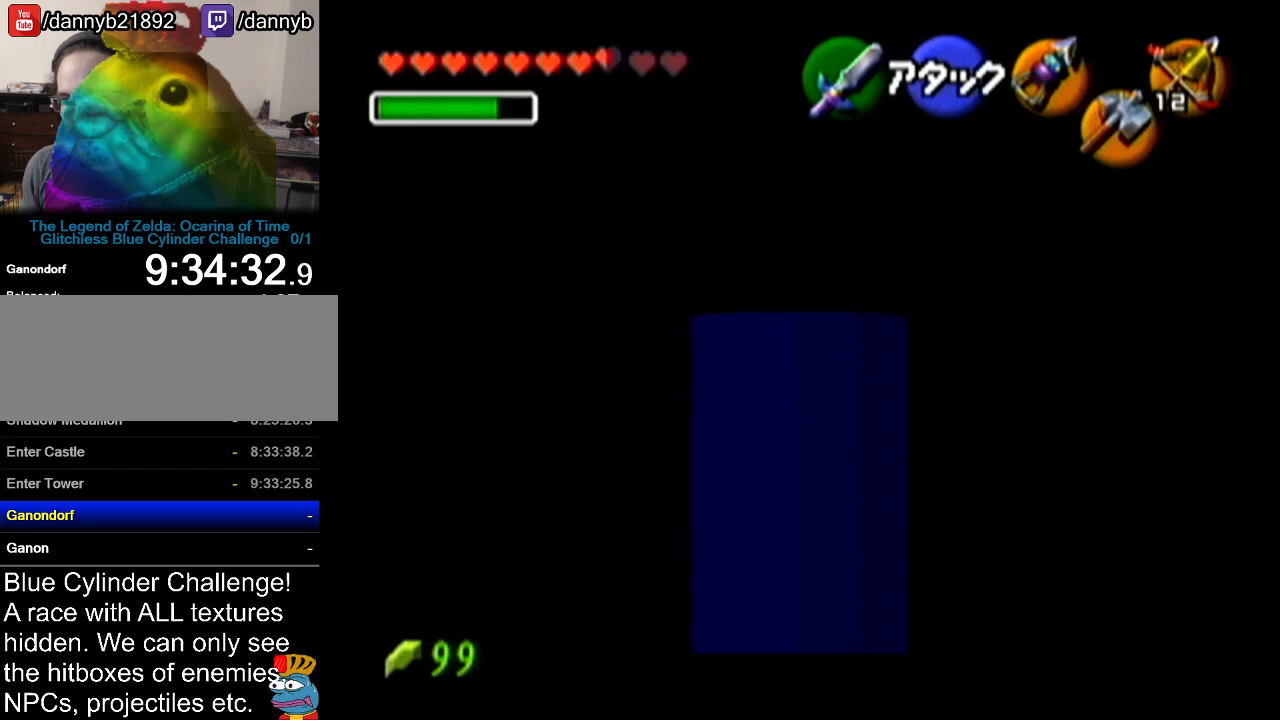
{"buttons": ["Z"], "left_stick": "up-left", "events": []}
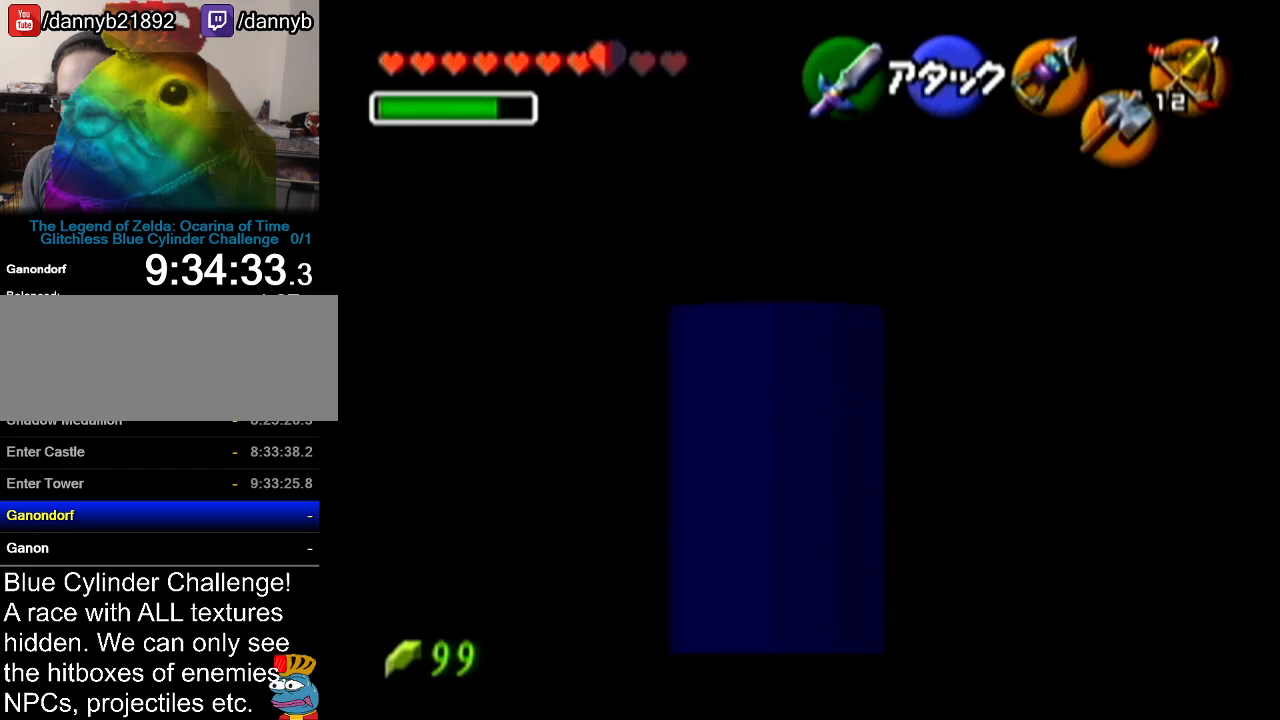
{"buttons": ["Z"], "left_stick": "up", "events": [[117, "left_stick", "up"]]}
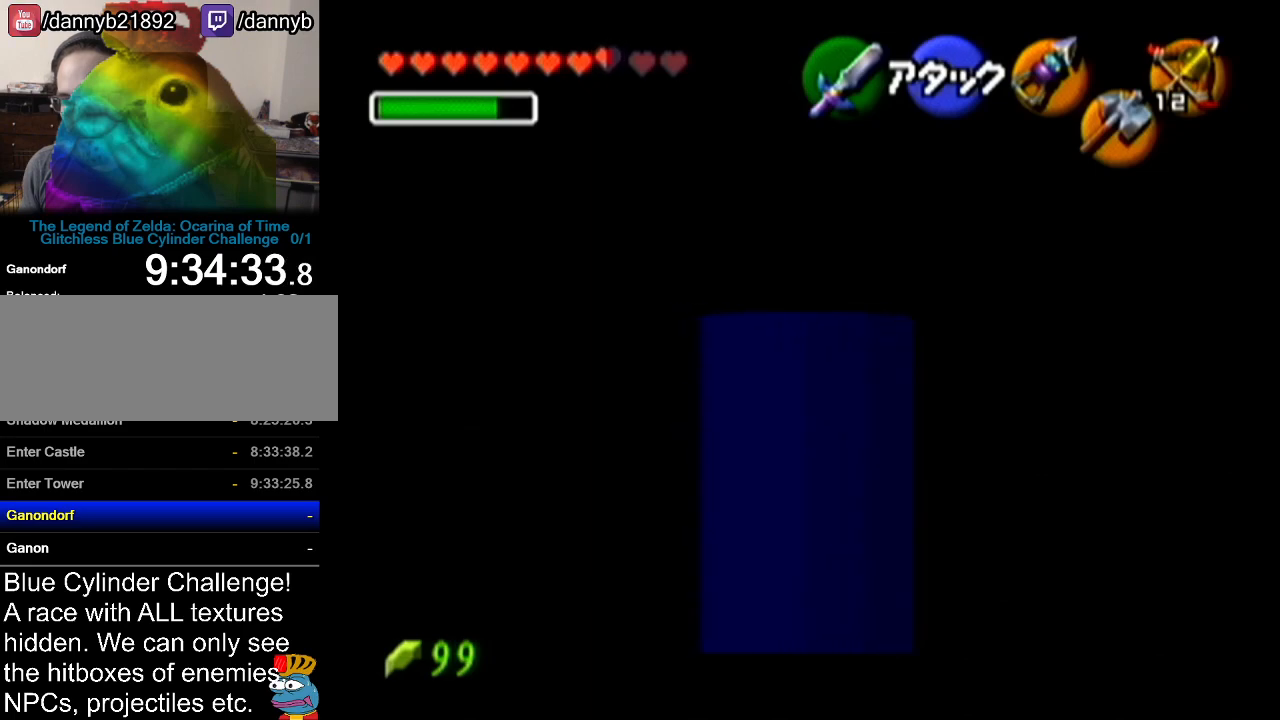
{"buttons": ["Z"], "left_stick": "down", "events": [[216, "left_stick", "center"], [367, "left_stick", "down"]]}
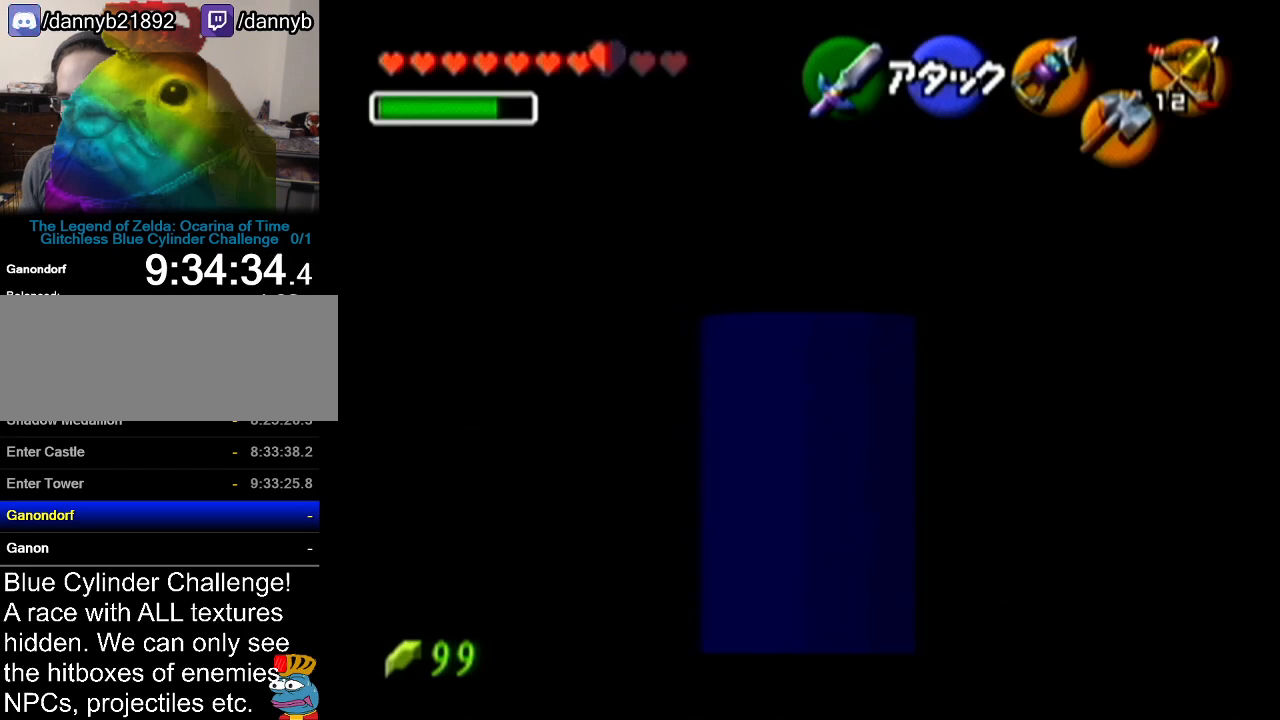
{"buttons": ["Z"], "left_stick": "down", "events": []}
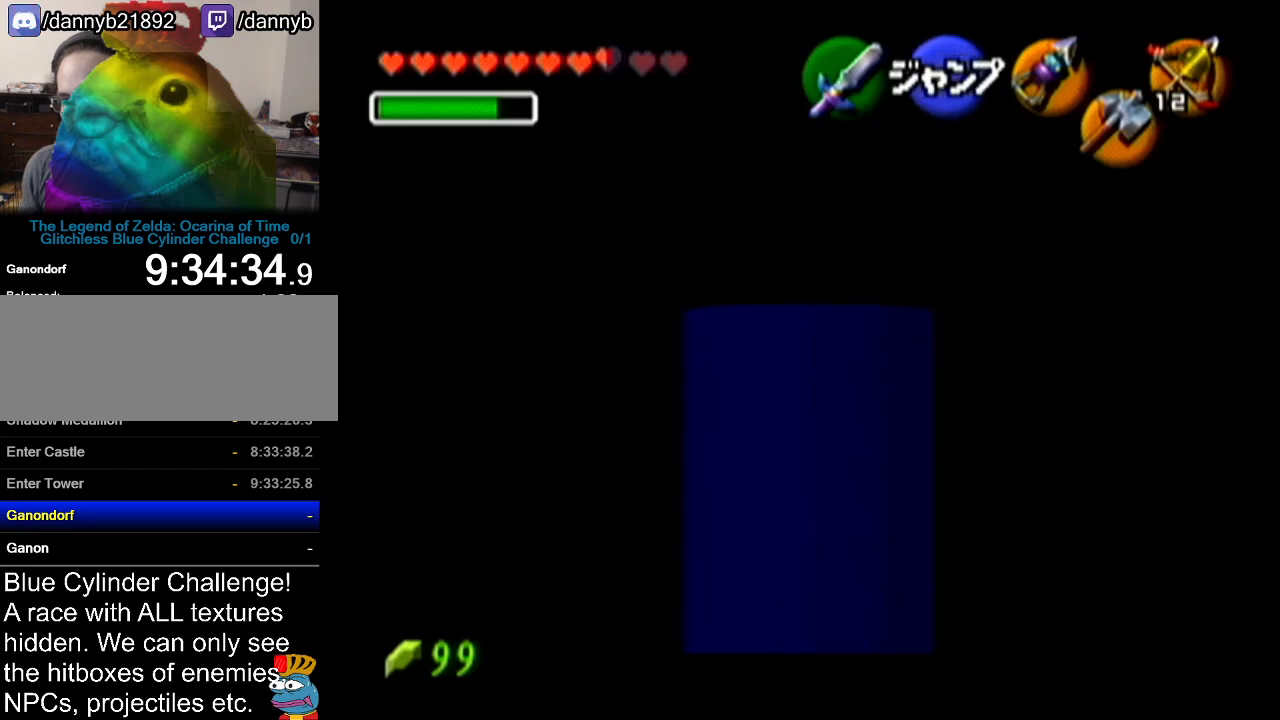
{"buttons": ["Z"], "left_stick": "down", "events": []}
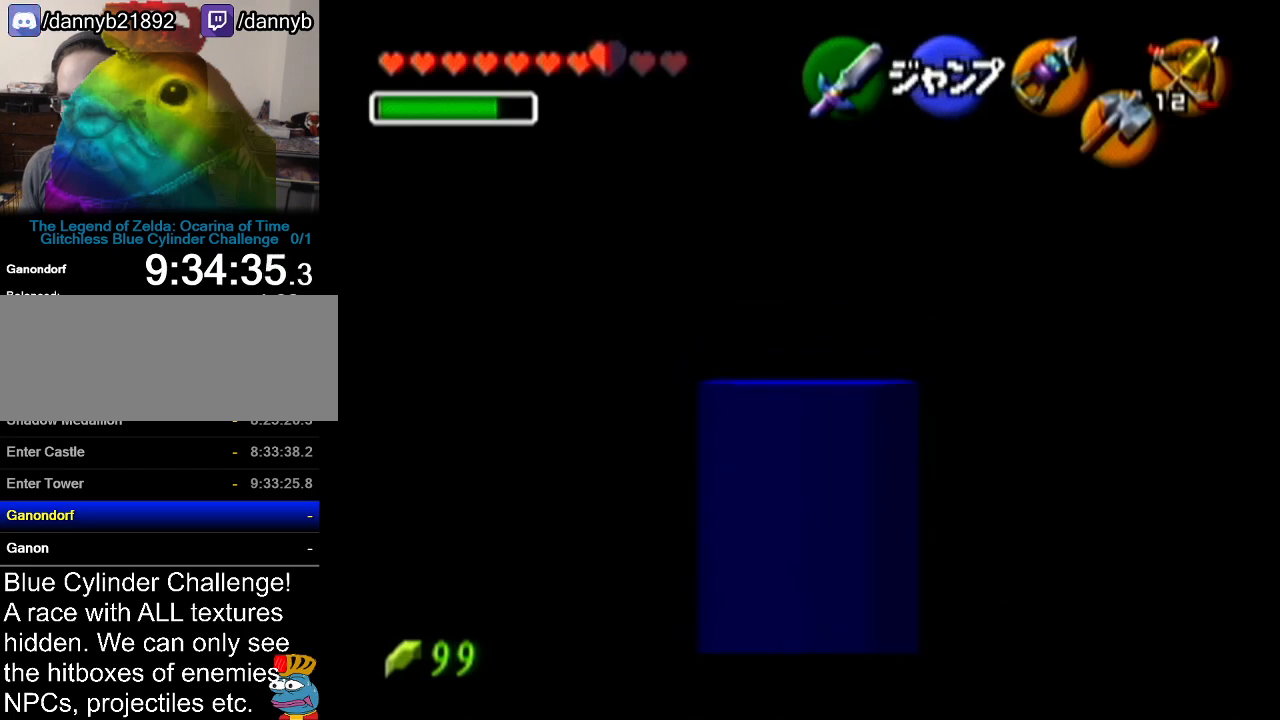
{"buttons": ["Z"], "left_stick": "center", "events": [[484, "left_stick", "center"]]}
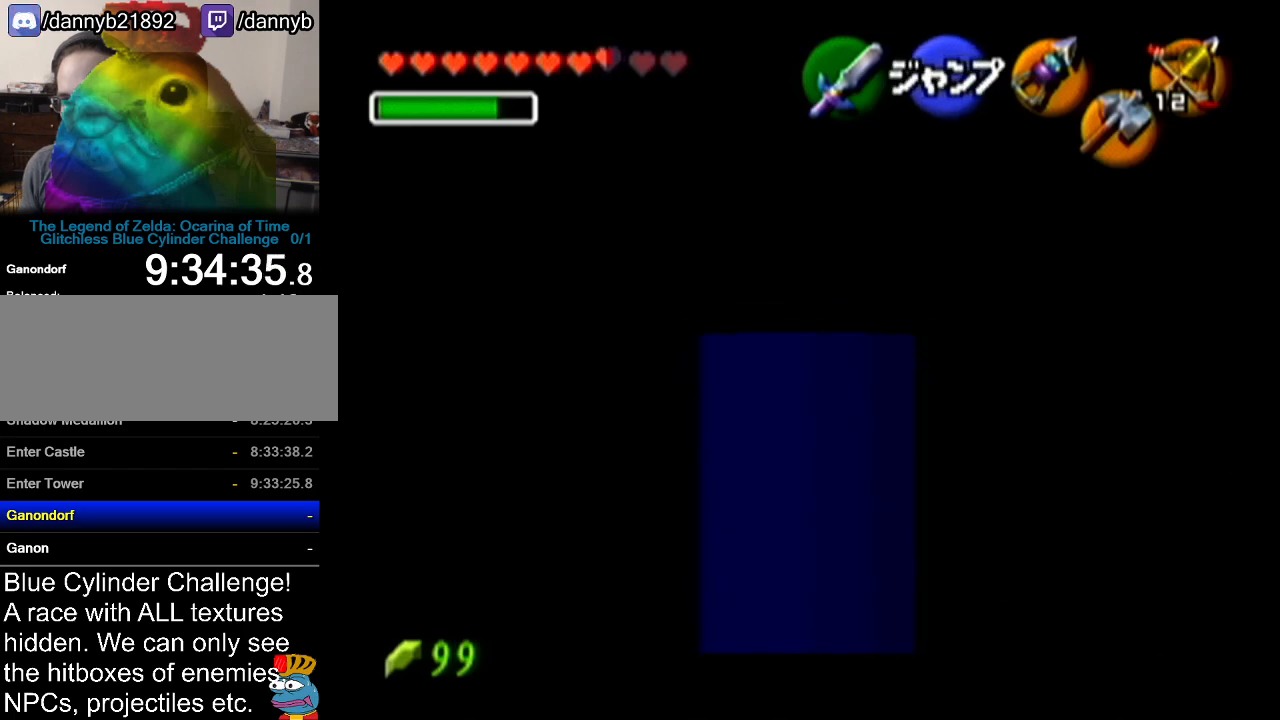
{"buttons": [], "left_stick": "center", "events": [[333, "Z", "up"]]}
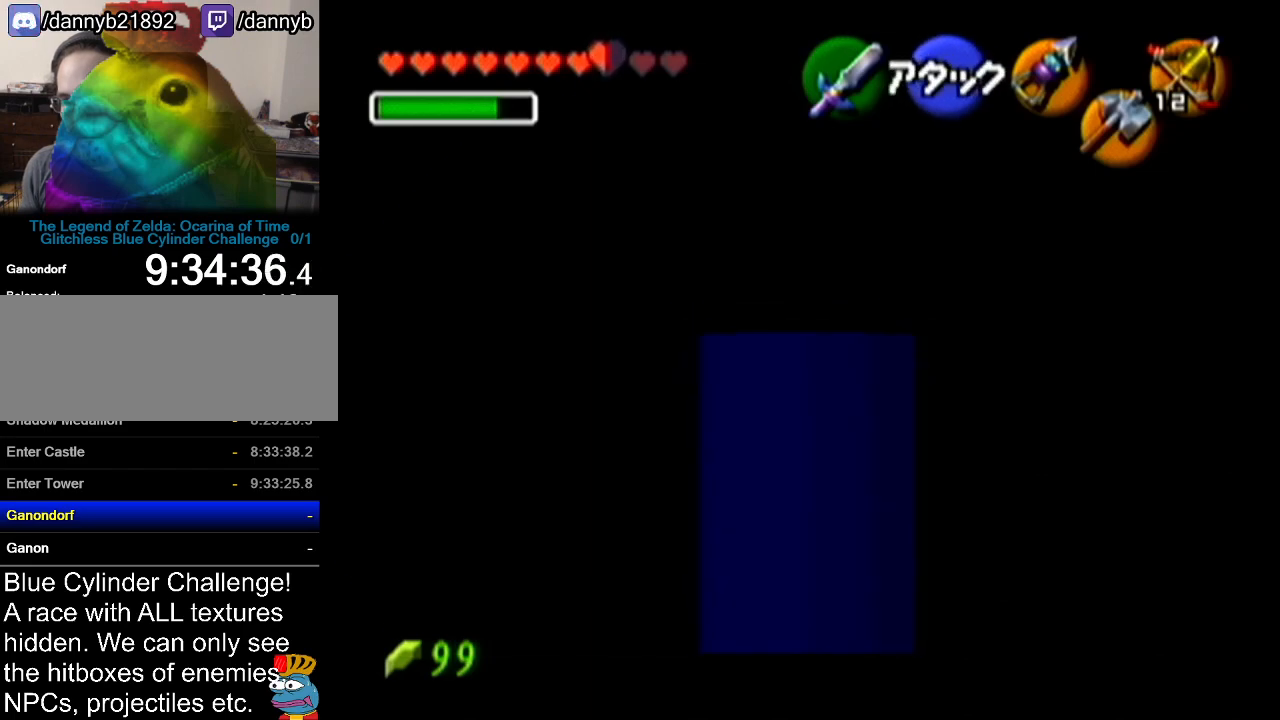
{"buttons": [], "left_stick": "center", "events": []}
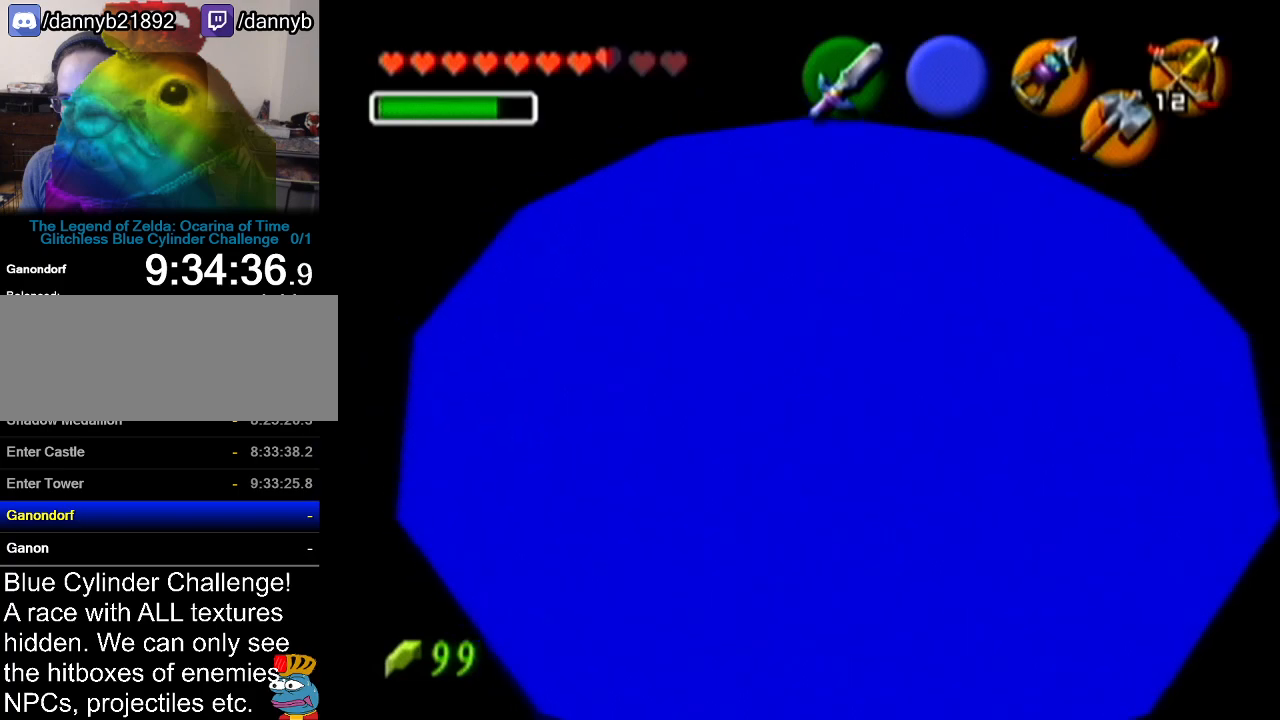
{"buttons": [], "left_stick": "up", "events": [[450, "left_stick", "up"]]}
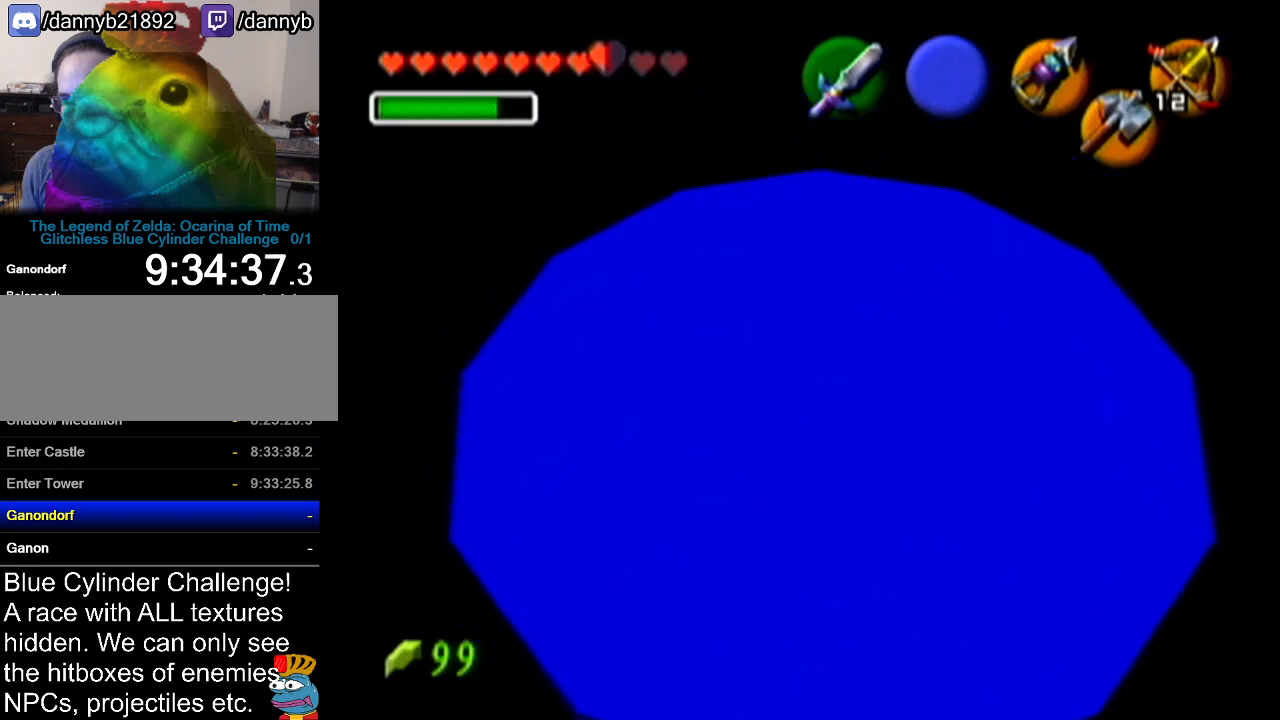
{"buttons": [], "left_stick": "center", "events": [[334, "left_stick", "center"]]}
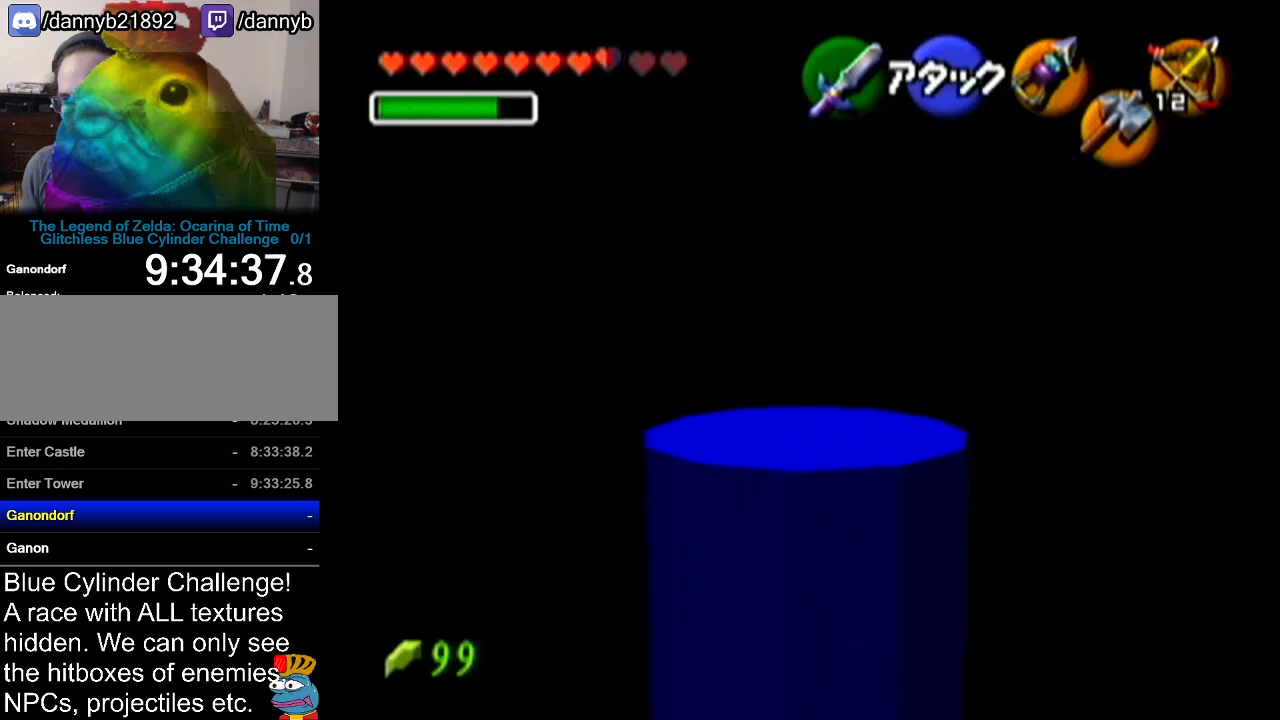
{"buttons": [], "left_stick": "center", "events": []}
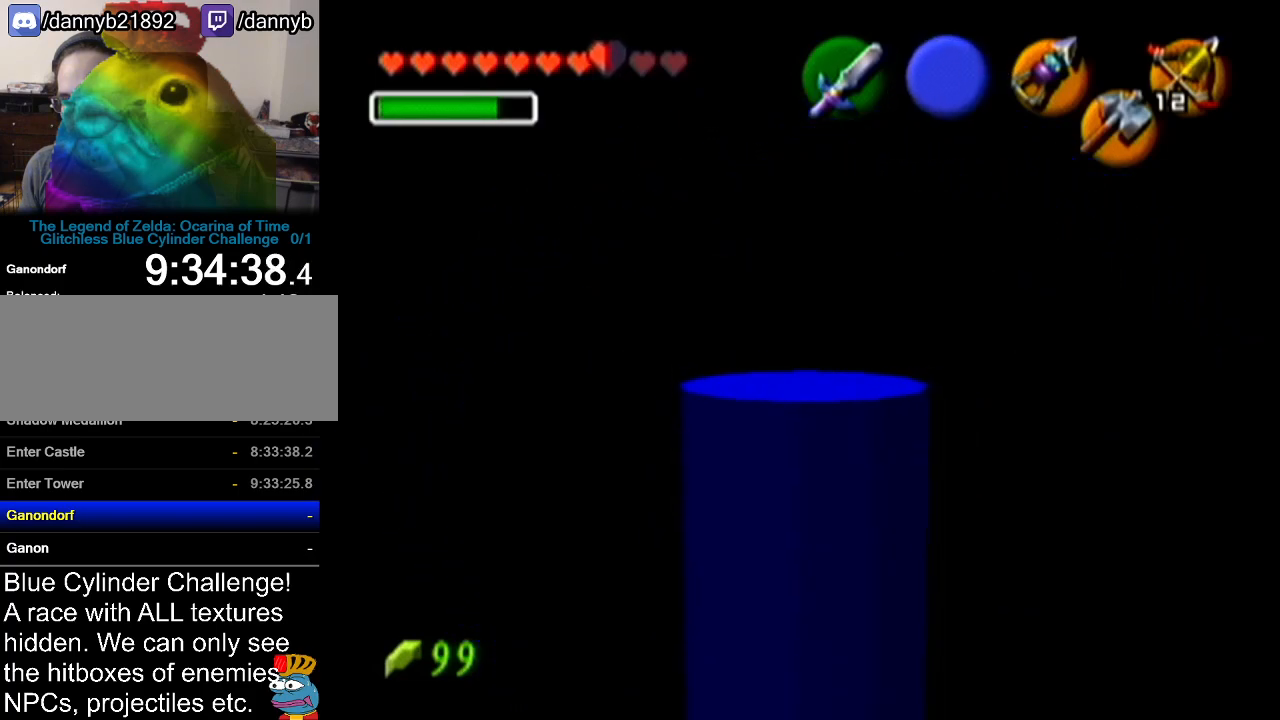
{"buttons": [], "left_stick": "up", "events": [[384, "left_stick", "up"]]}
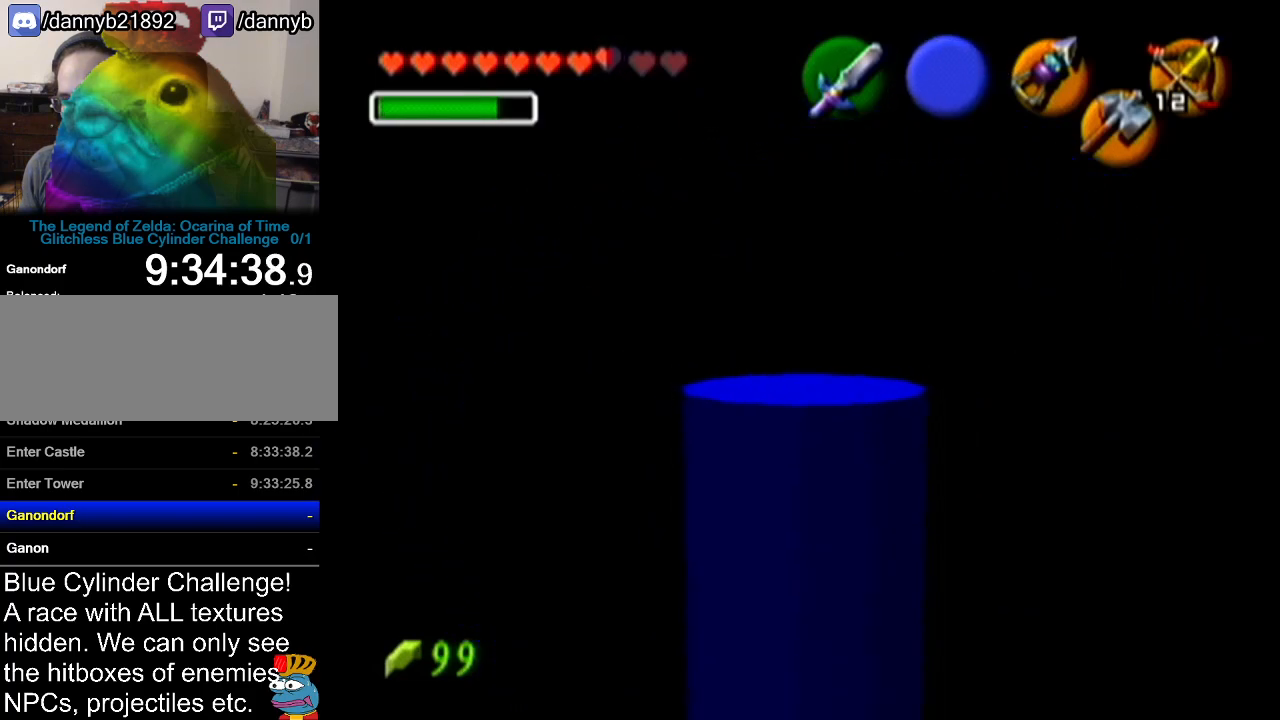
{"buttons": [], "left_stick": "up", "events": []}
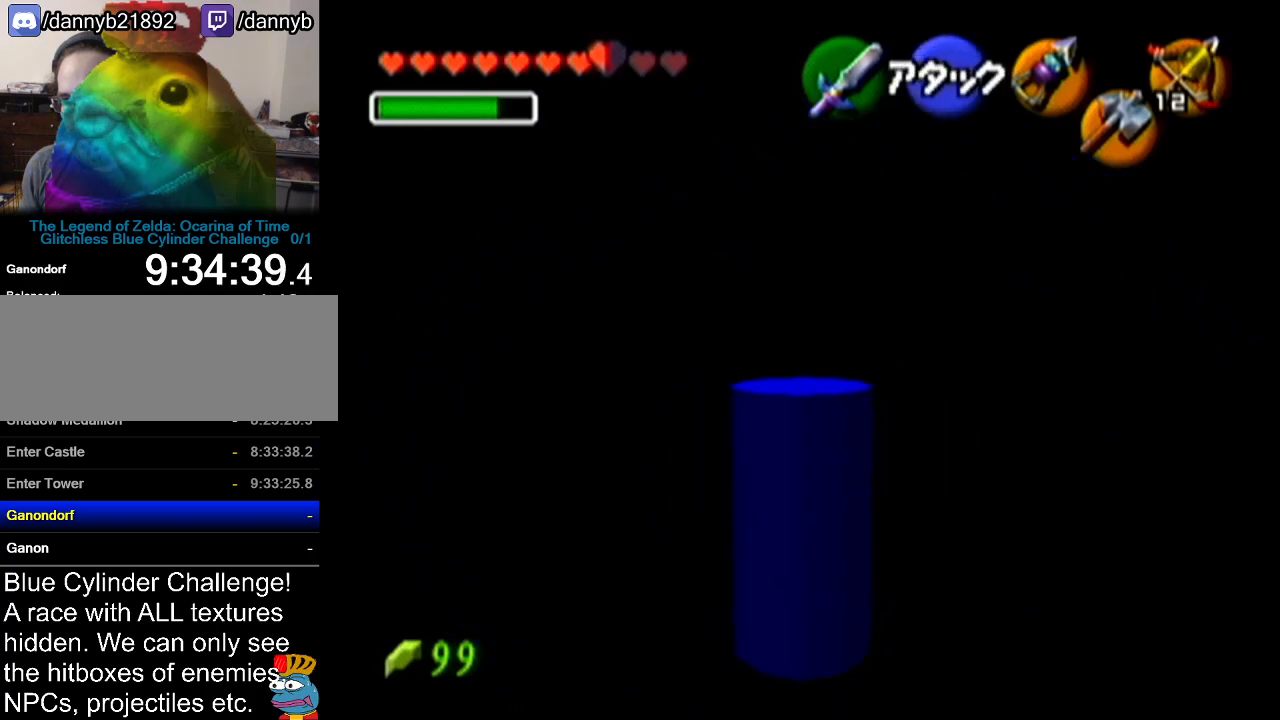
{"buttons": [], "left_stick": "up", "events": [[200, "left_stick", "up-left"], [384, "left_stick", "up"]]}
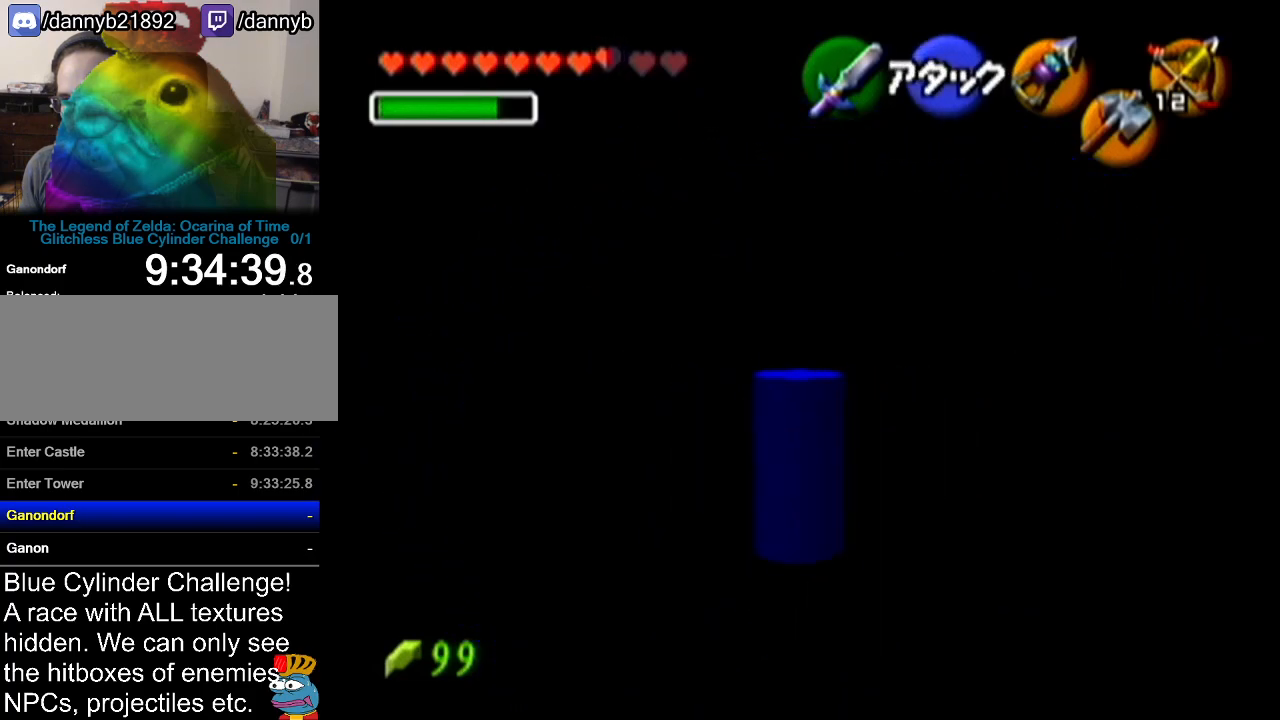
{"buttons": [], "left_stick": "center", "events": [[483, "left_stick", "center"]]}
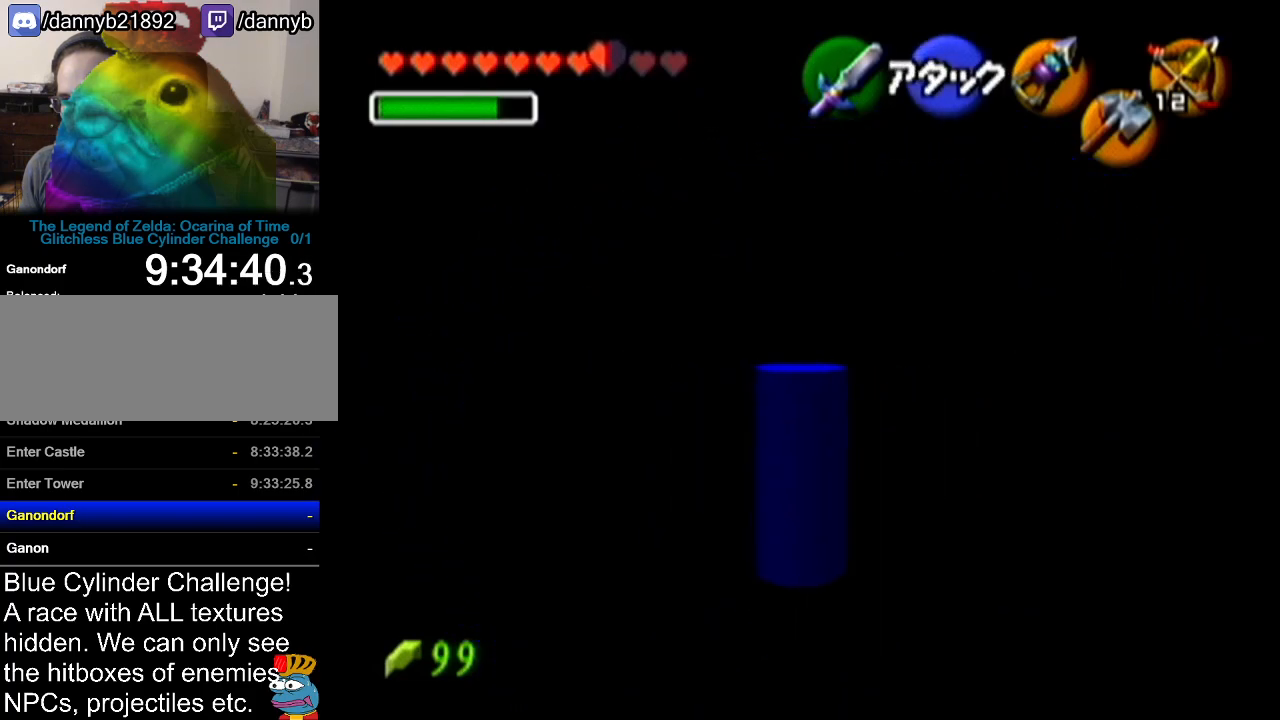
{"buttons": ["Z"], "left_stick": "center", "events": [[17, "Z", "down"]]}
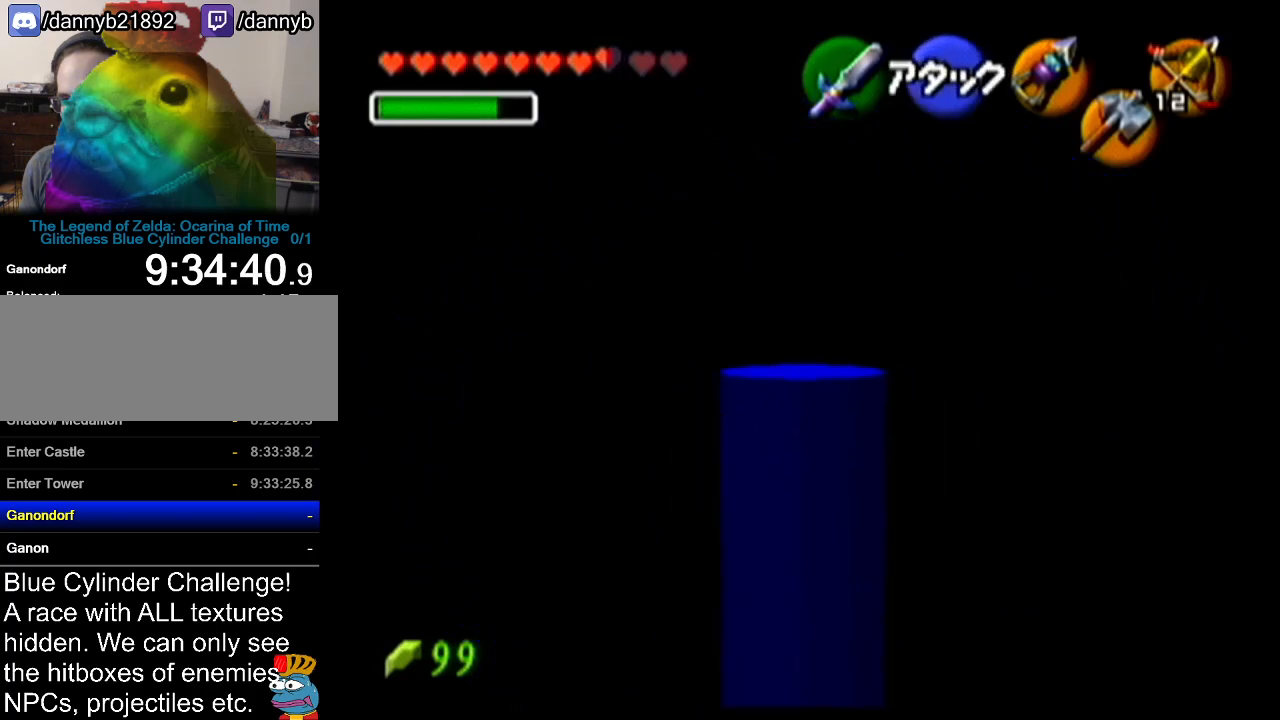
{"buttons": ["A", "Z"], "left_stick": "left", "events": [[383, "left_stick", "left"], [417, "A", "down"]]}
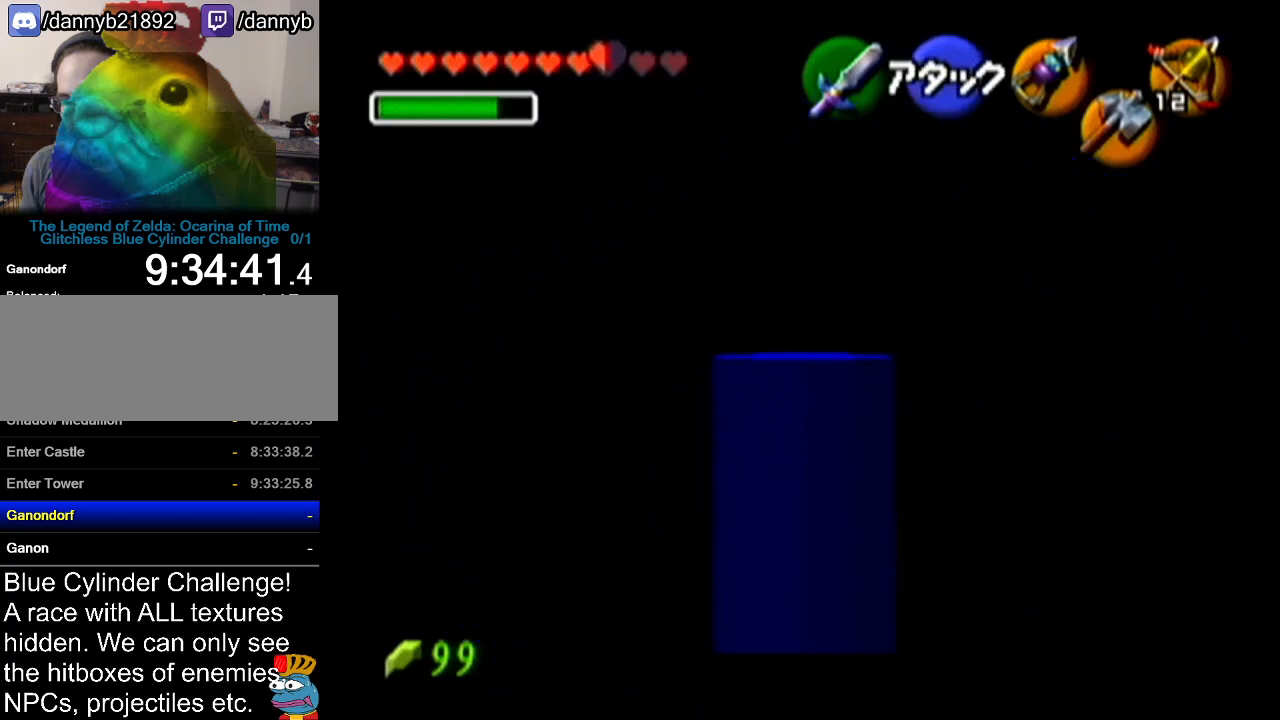
{"buttons": ["Z"], "left_stick": "center", "events": [[33, "A", "up"], [83, "left_stick", "center"]]}
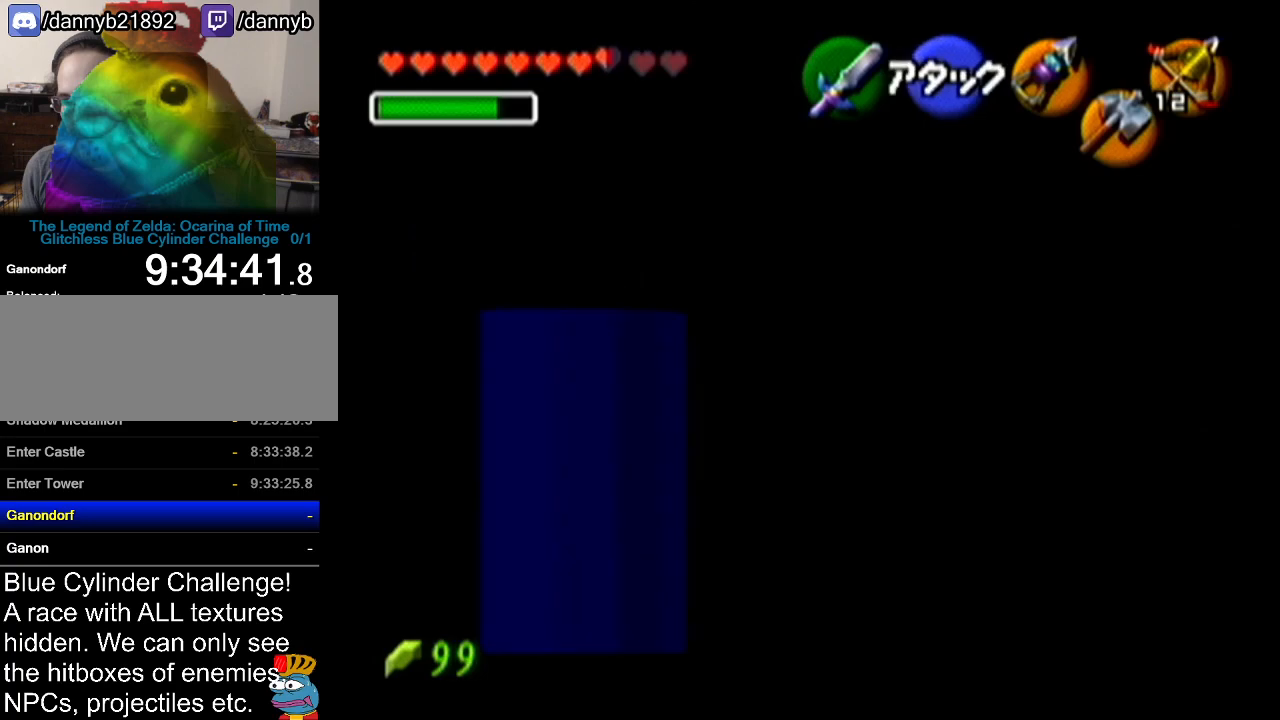
{"buttons": ["A", "Z"], "left_stick": "left", "events": [[333, "A", "down"], [333, "left_stick", "left"]]}
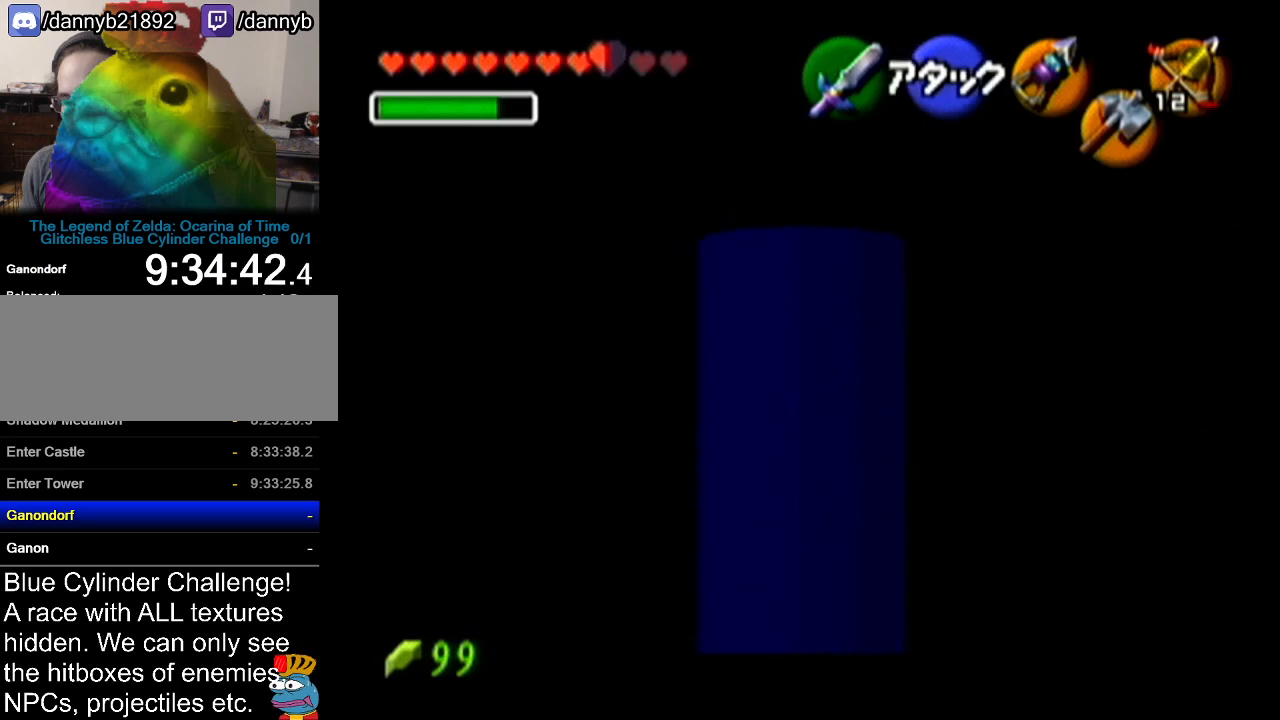
{"buttons": ["A", "Z"], "left_stick": "left", "events": [[17, "A", "up"], [17, "left_stick", "center"], [484, "left_stick", "left"], [501, "A", "down"]]}
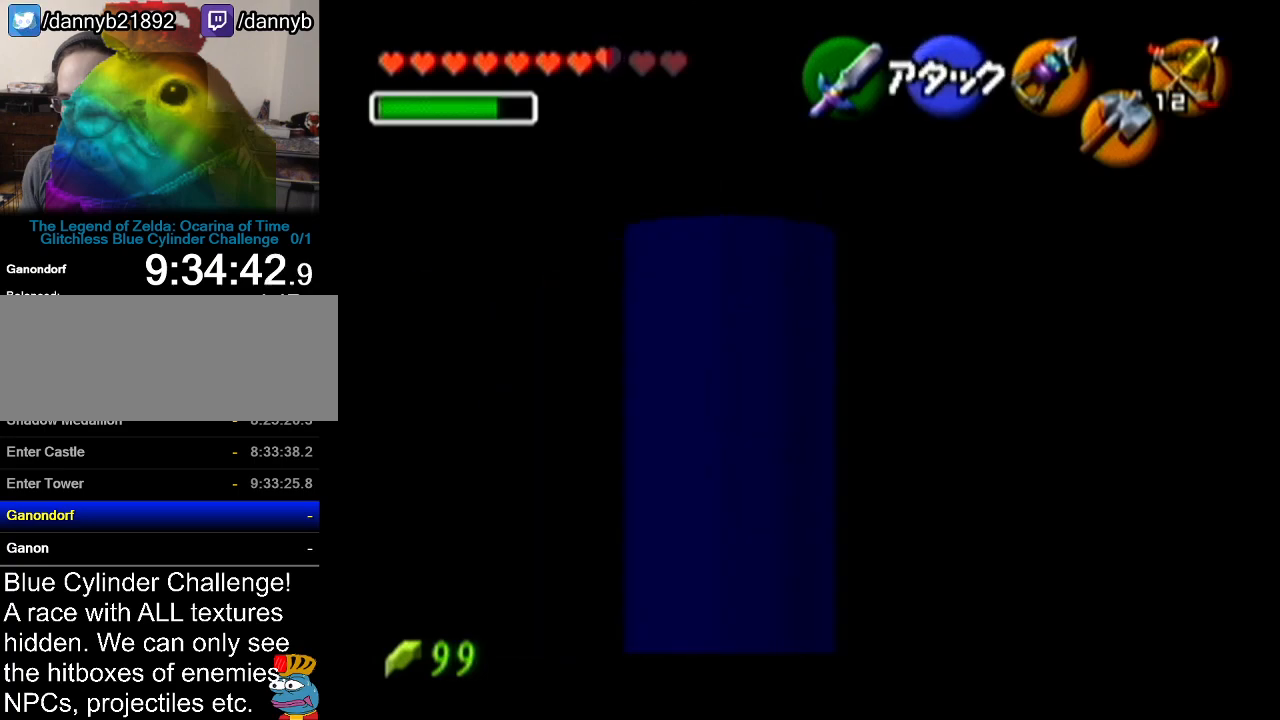
{"buttons": ["Z"], "left_stick": "center", "events": [[166, "A", "up"], [166, "left_stick", "center"]]}
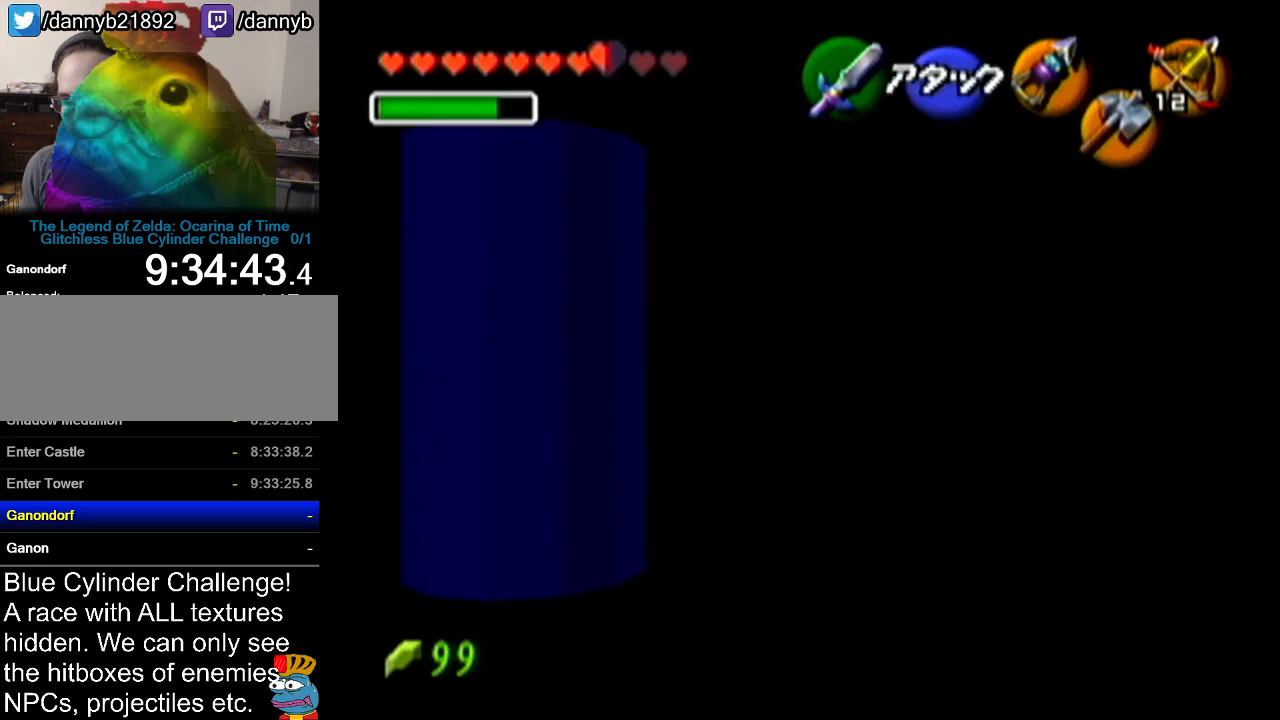
{"buttons": ["Z"], "left_stick": "center", "events": [[134, "left_stick", "left"], [234, "A", "down"], [350, "A", "up"], [417, "left_stick", "center"]]}
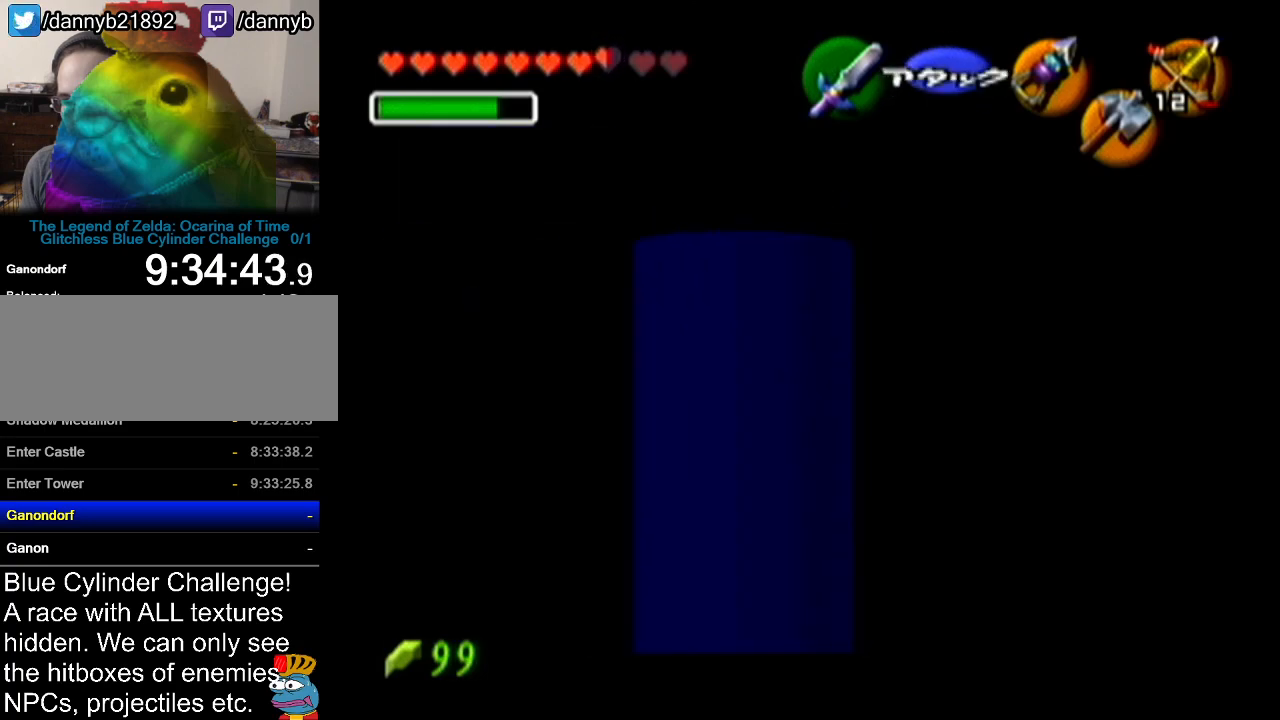
{"buttons": ["Z"], "left_stick": "center", "events": []}